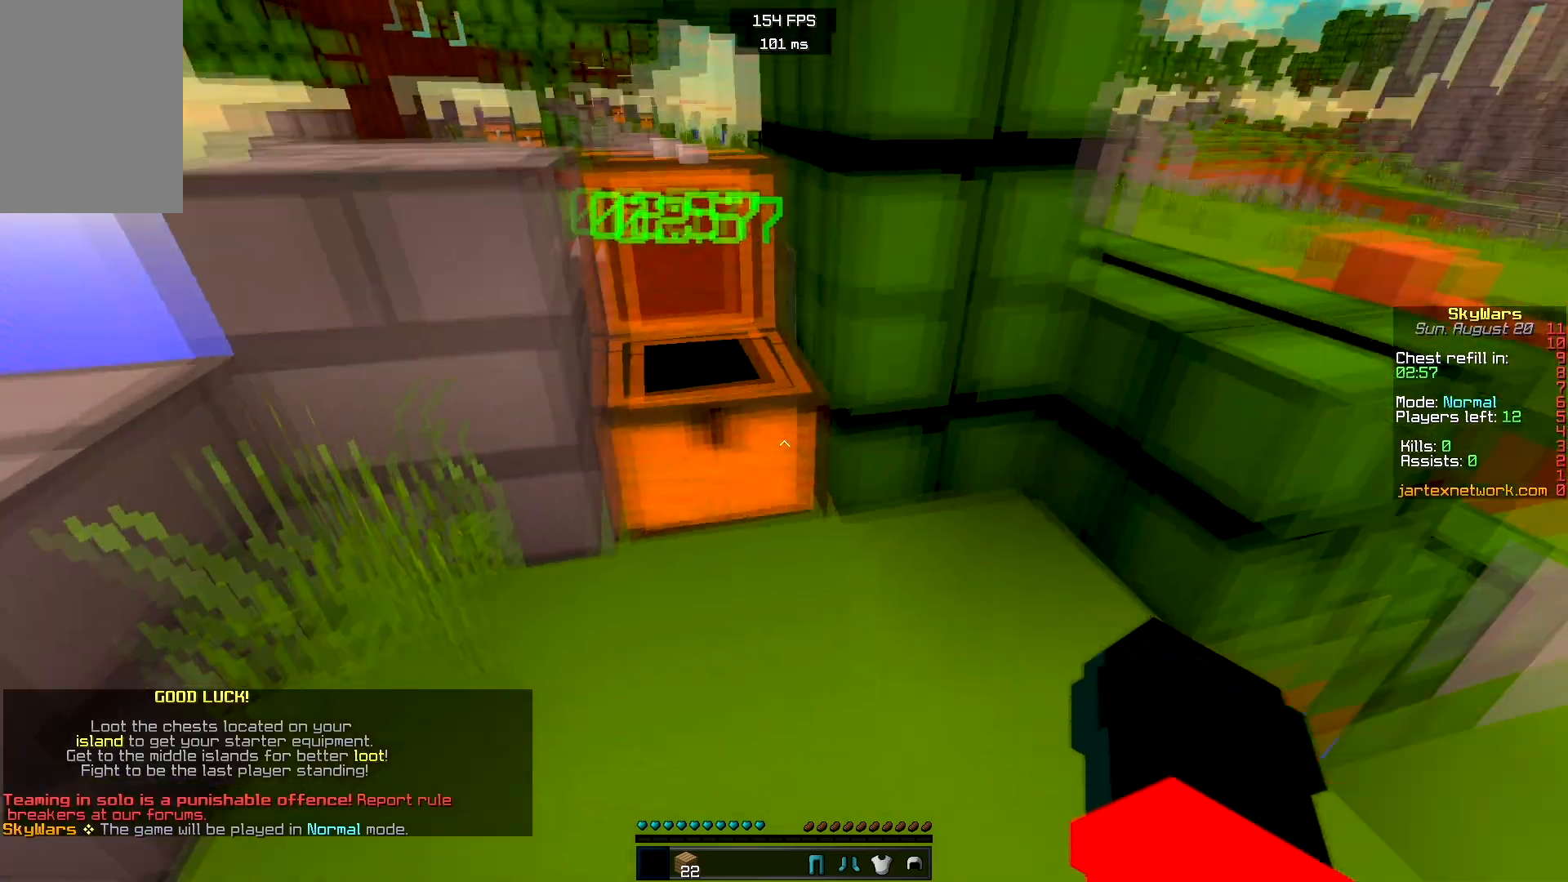
Gameplay with keyboard and mouse; each line is a JSON object with the keys and mouse buttons held at the frame after it. "events" lists presses ("down") and releases ("up") of "a", "d", "s", "space", "w", "mouse_left" and "mouse_right" between this image and that frame as [ms after this image, input, new state], when the widget could be followed in between. "mouse_left", "mouse_right" = the "left", "right" buttons of the "mouse" list. No other keys are recorded. Fast repeated clicks can show as one long hold. Mouse movement is not recorded.
{"keys": ["d", "w"], "mouse": ["right"], "events": [[250, "w", "down"], [283, "d", "down"], [367, "mouse_right", "down"]]}
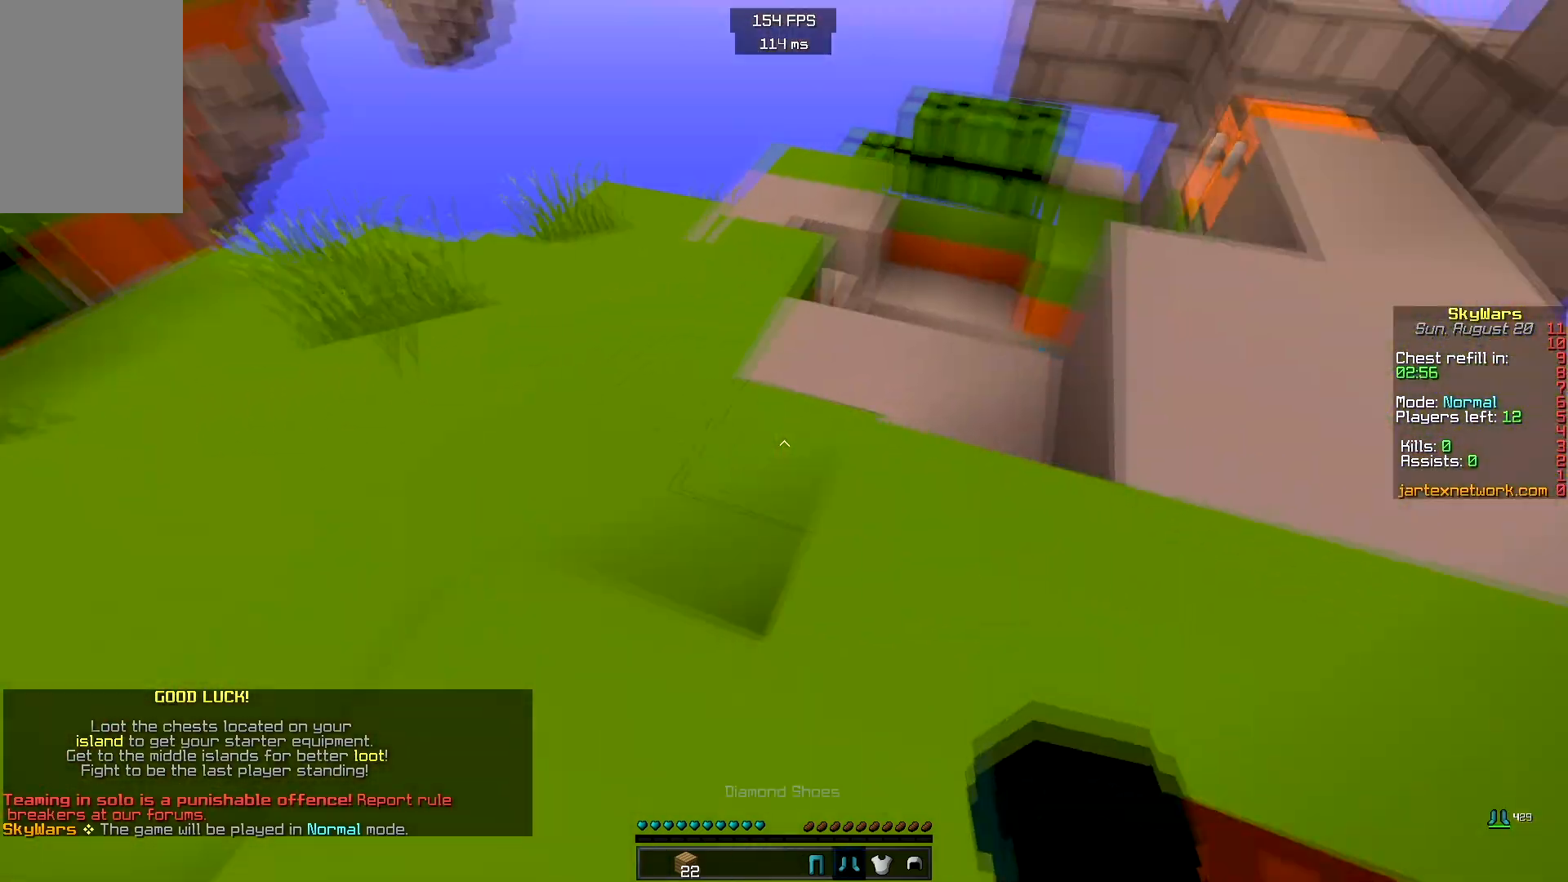
{"keys": ["d", "w"], "mouse": ["right"], "events": [[67, "w", "up"], [183, "w", "down"], [317, "d", "up"], [450, "d", "down"]]}
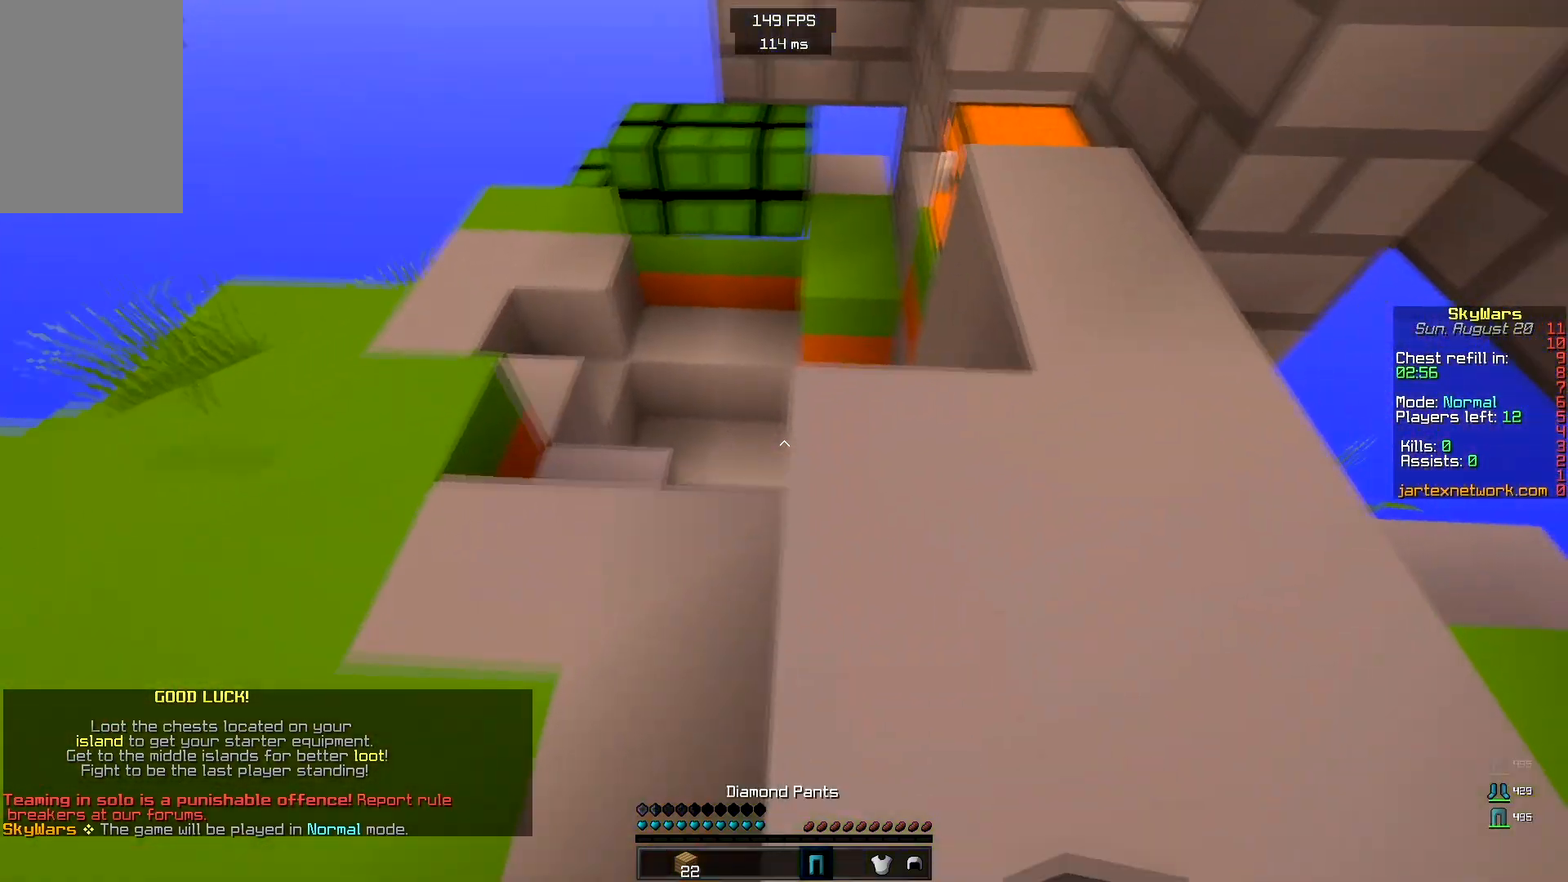
{"keys": ["w"], "mouse": ["right"], "events": [[167, "d", "up"], [250, "w", "up"], [433, "w", "down"]]}
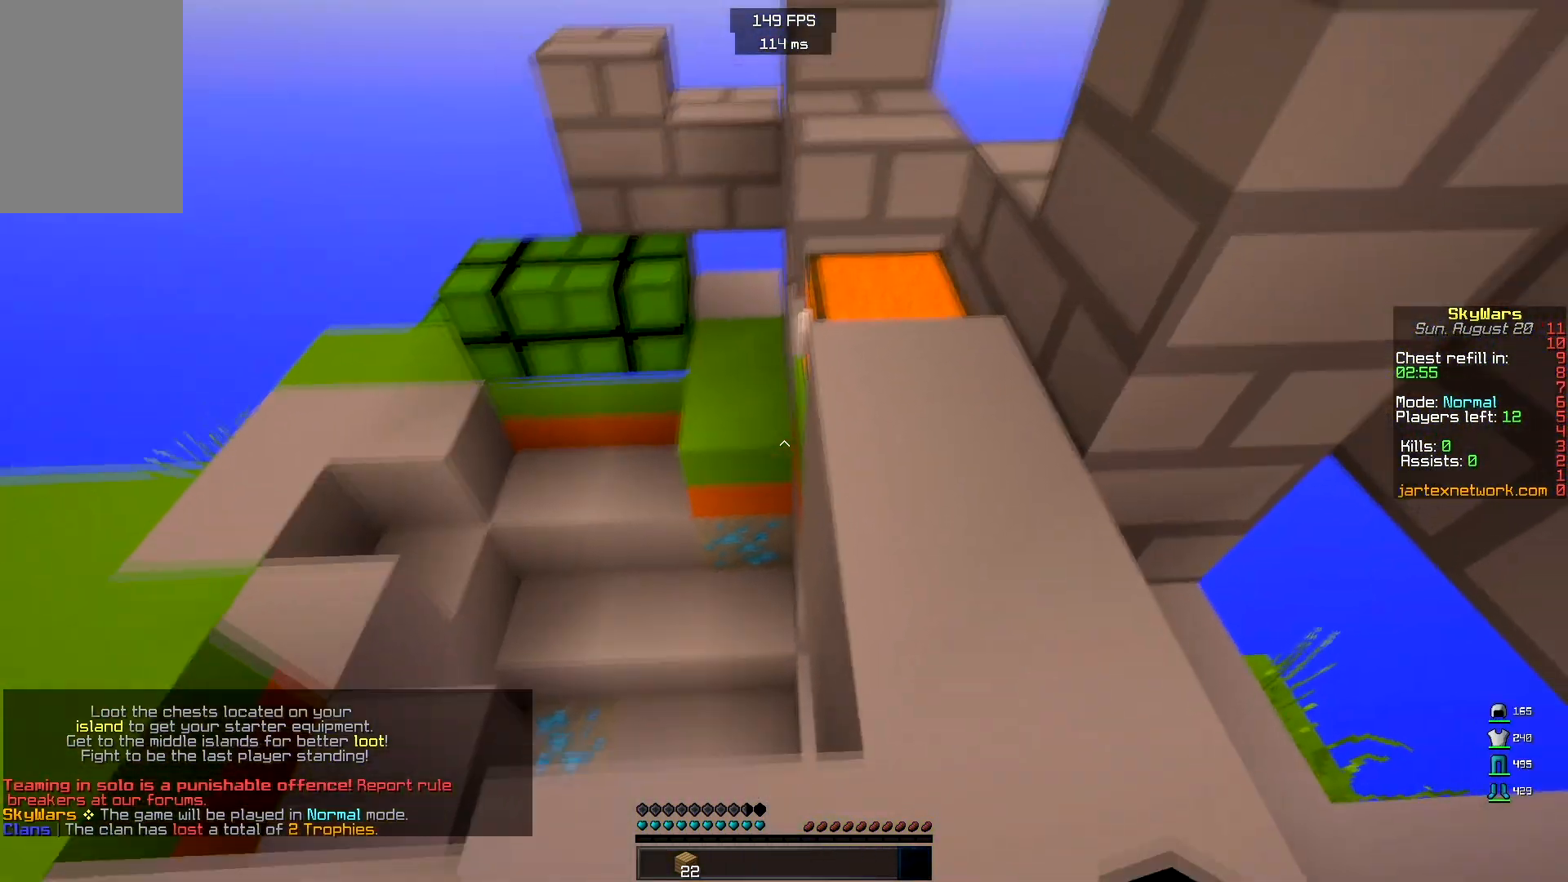
{"keys": [], "mouse": []}
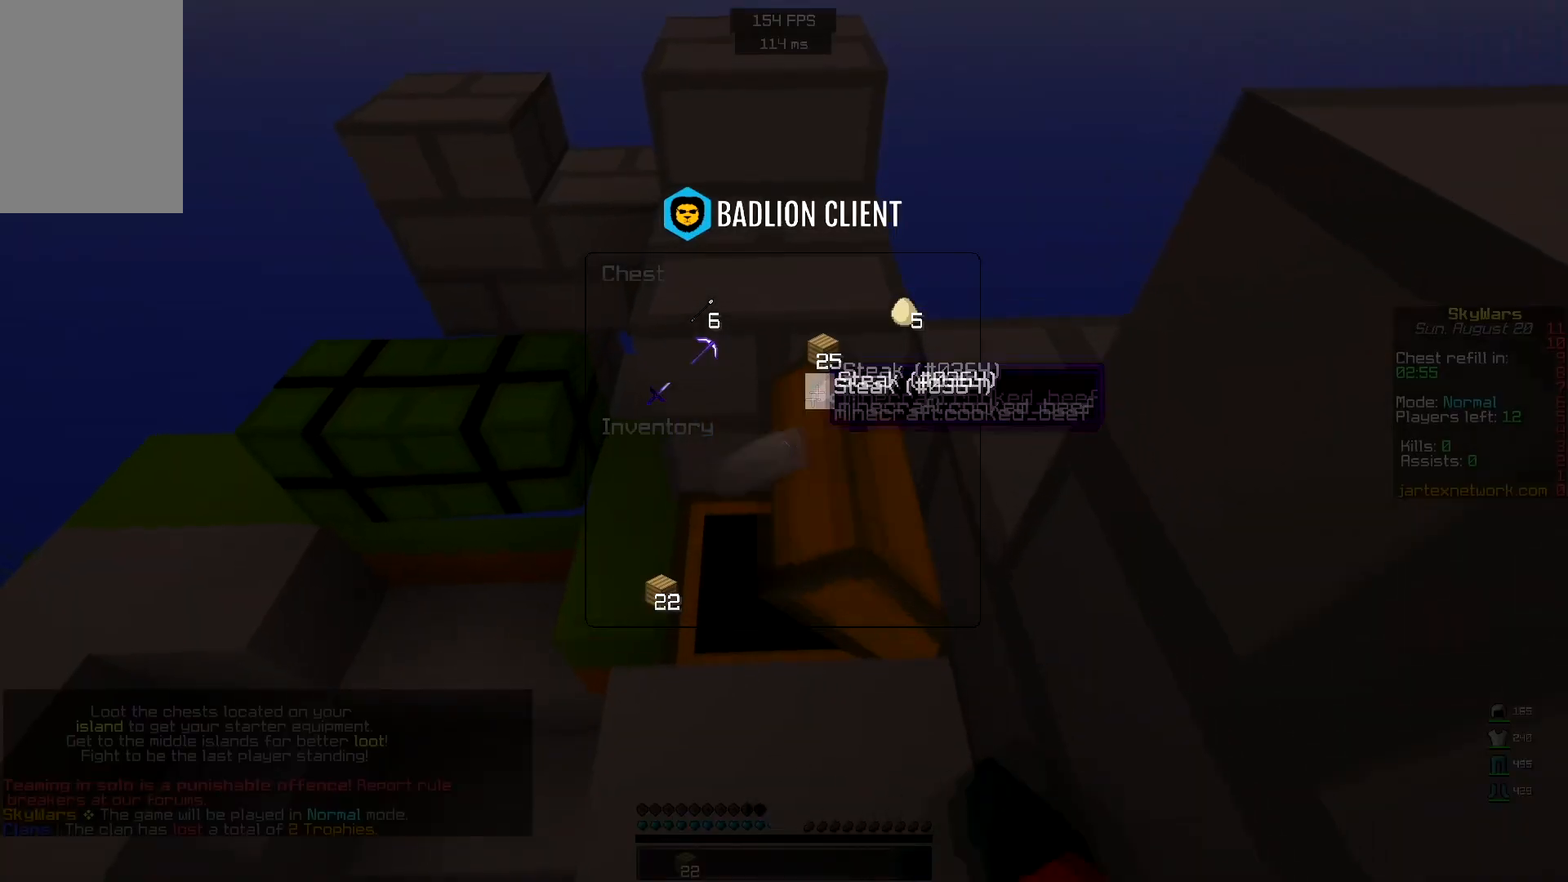
{"keys": [], "mouse": [], "events": []}
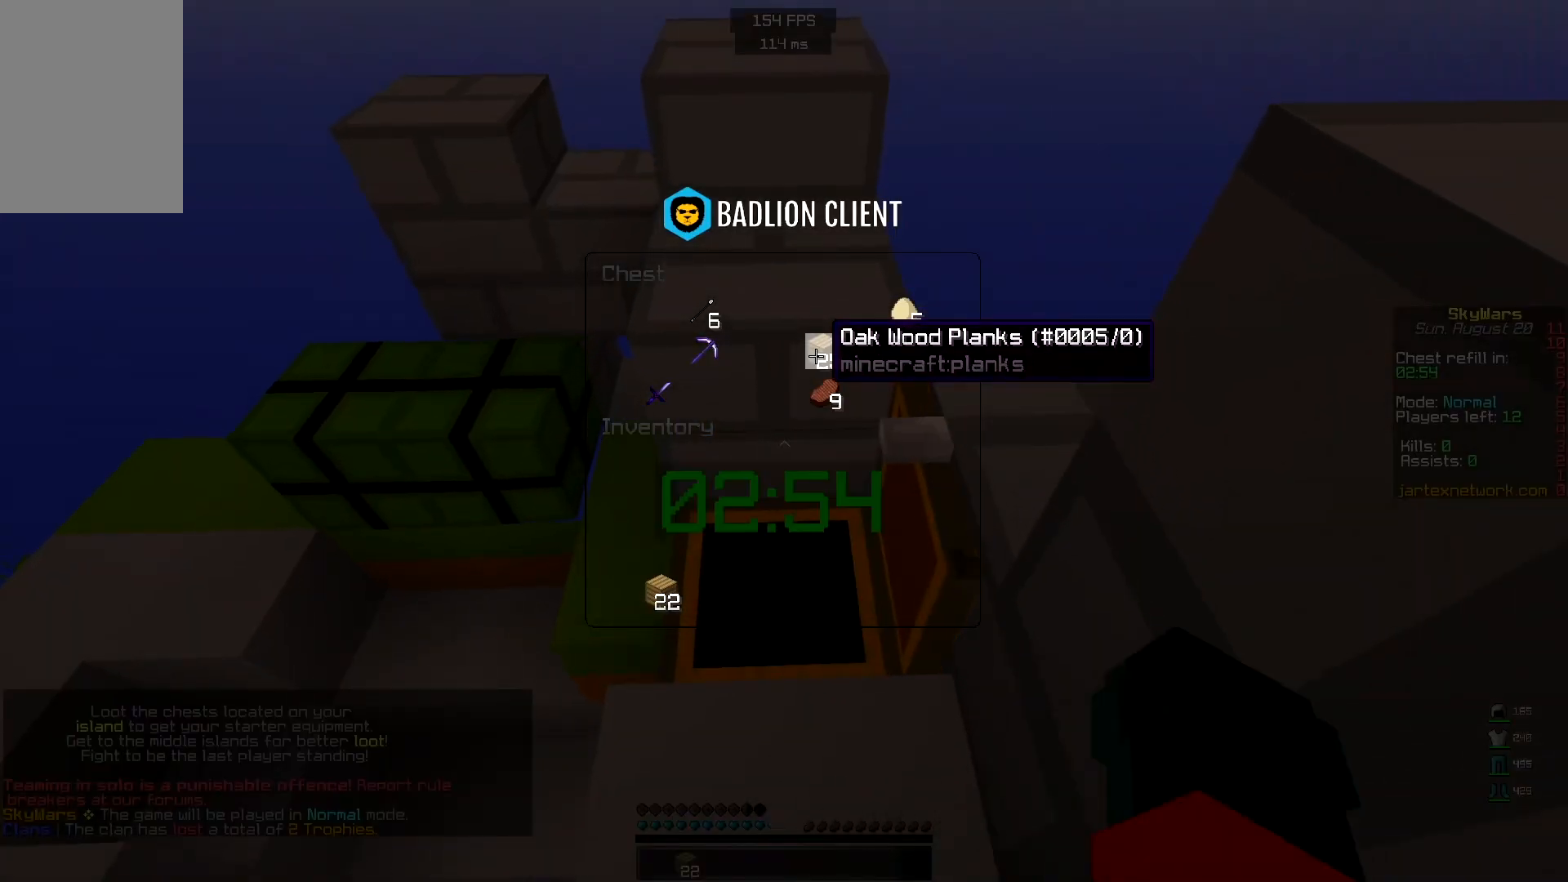
{"keys": [], "mouse": [], "events": []}
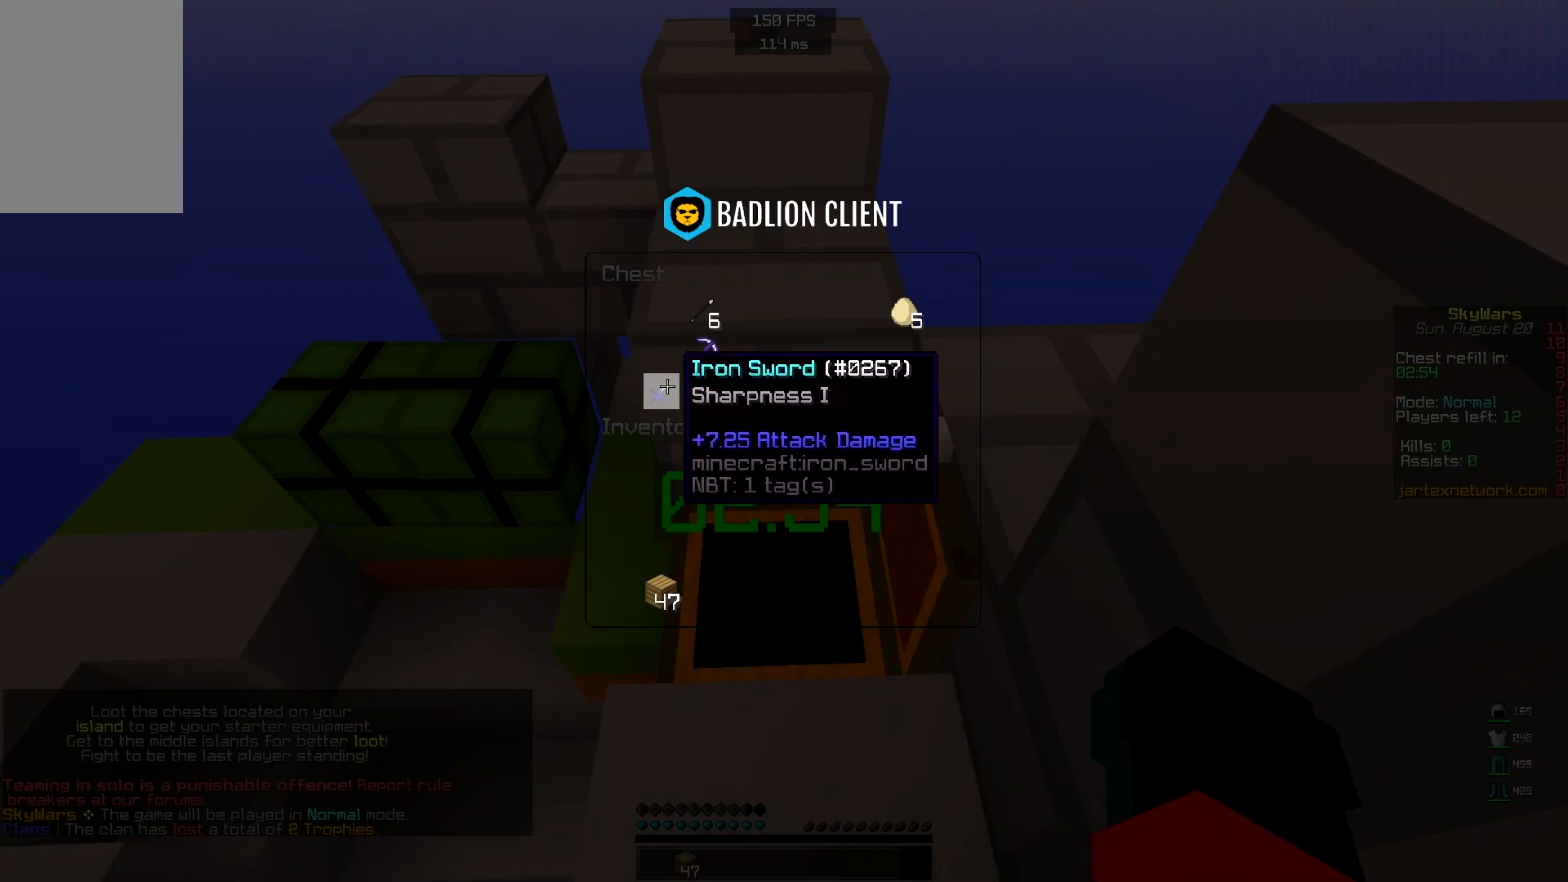
{"keys": [], "mouse": [], "events": []}
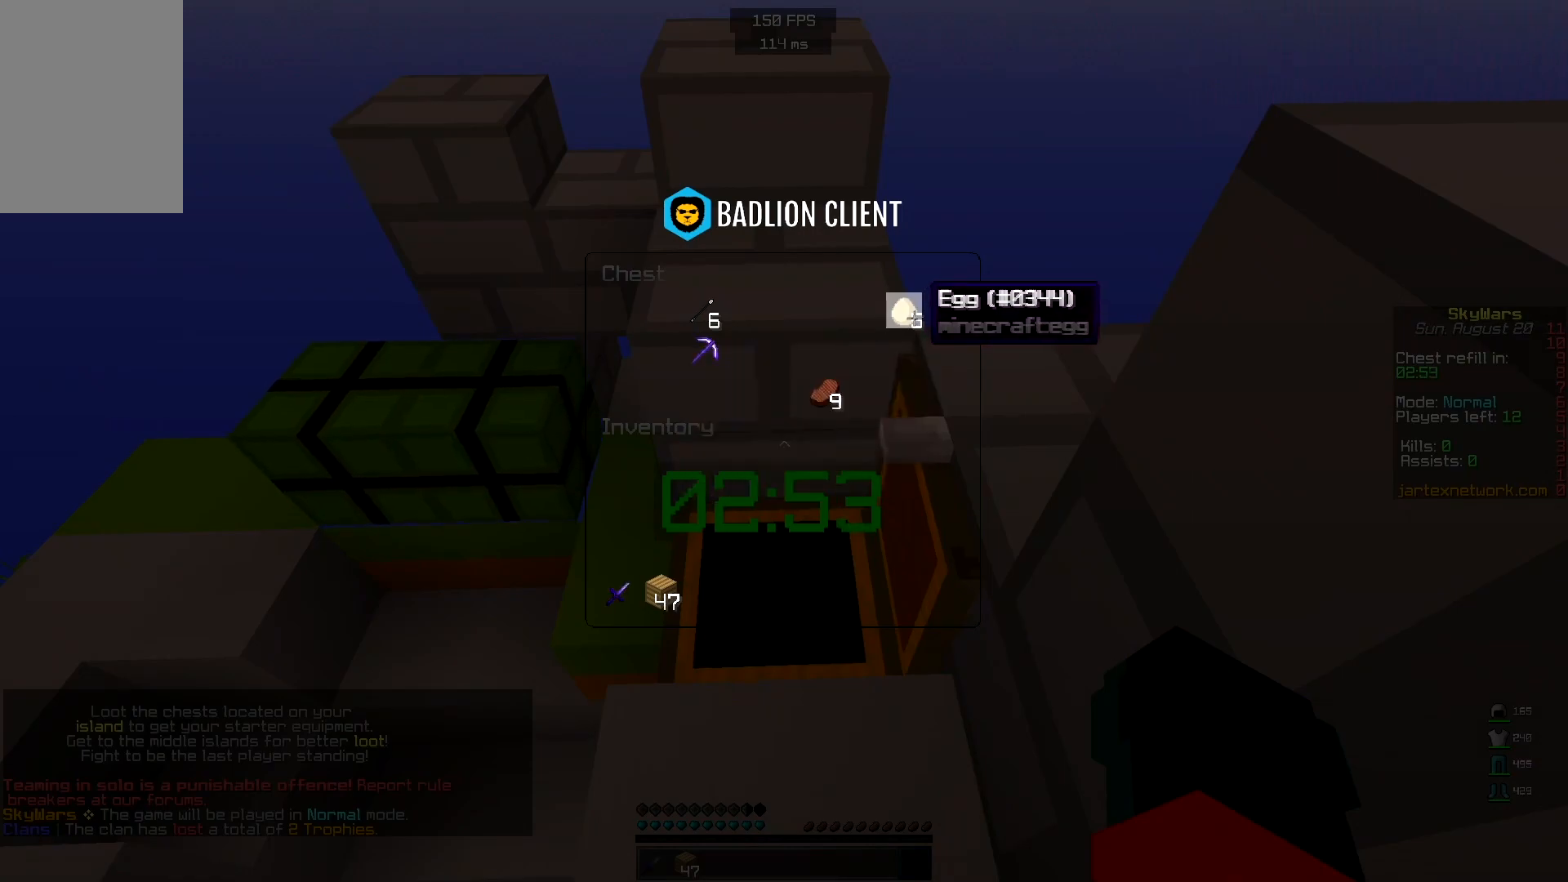
{"keys": ["w"], "mouse": [], "events": [[267, "w", "down"]]}
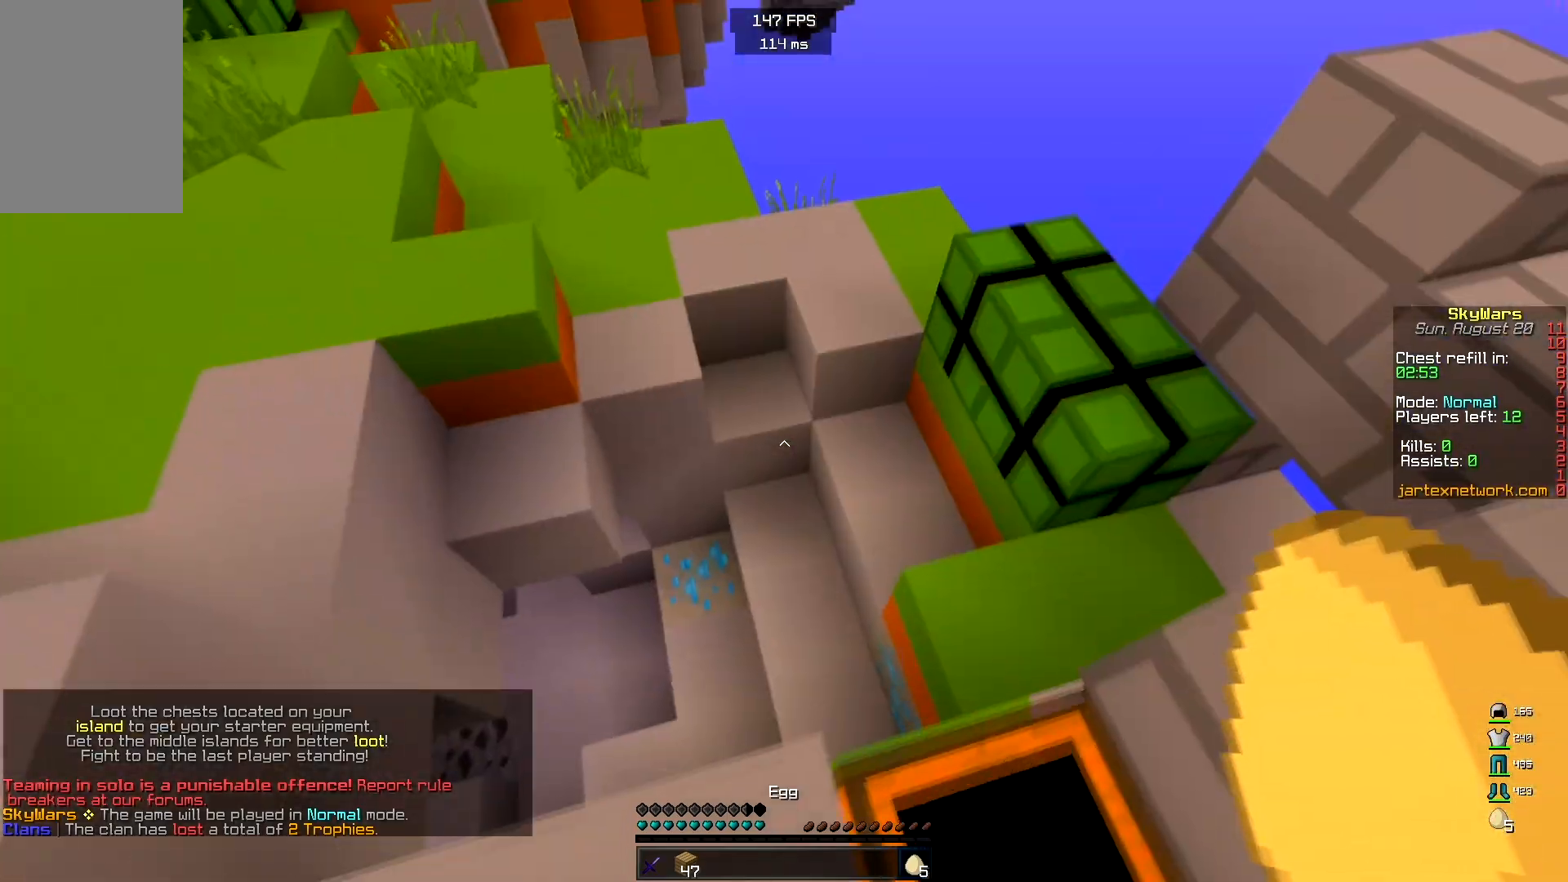
{"keys": ["a", "w"], "mouse": [], "events": [[467, "a", "down"]]}
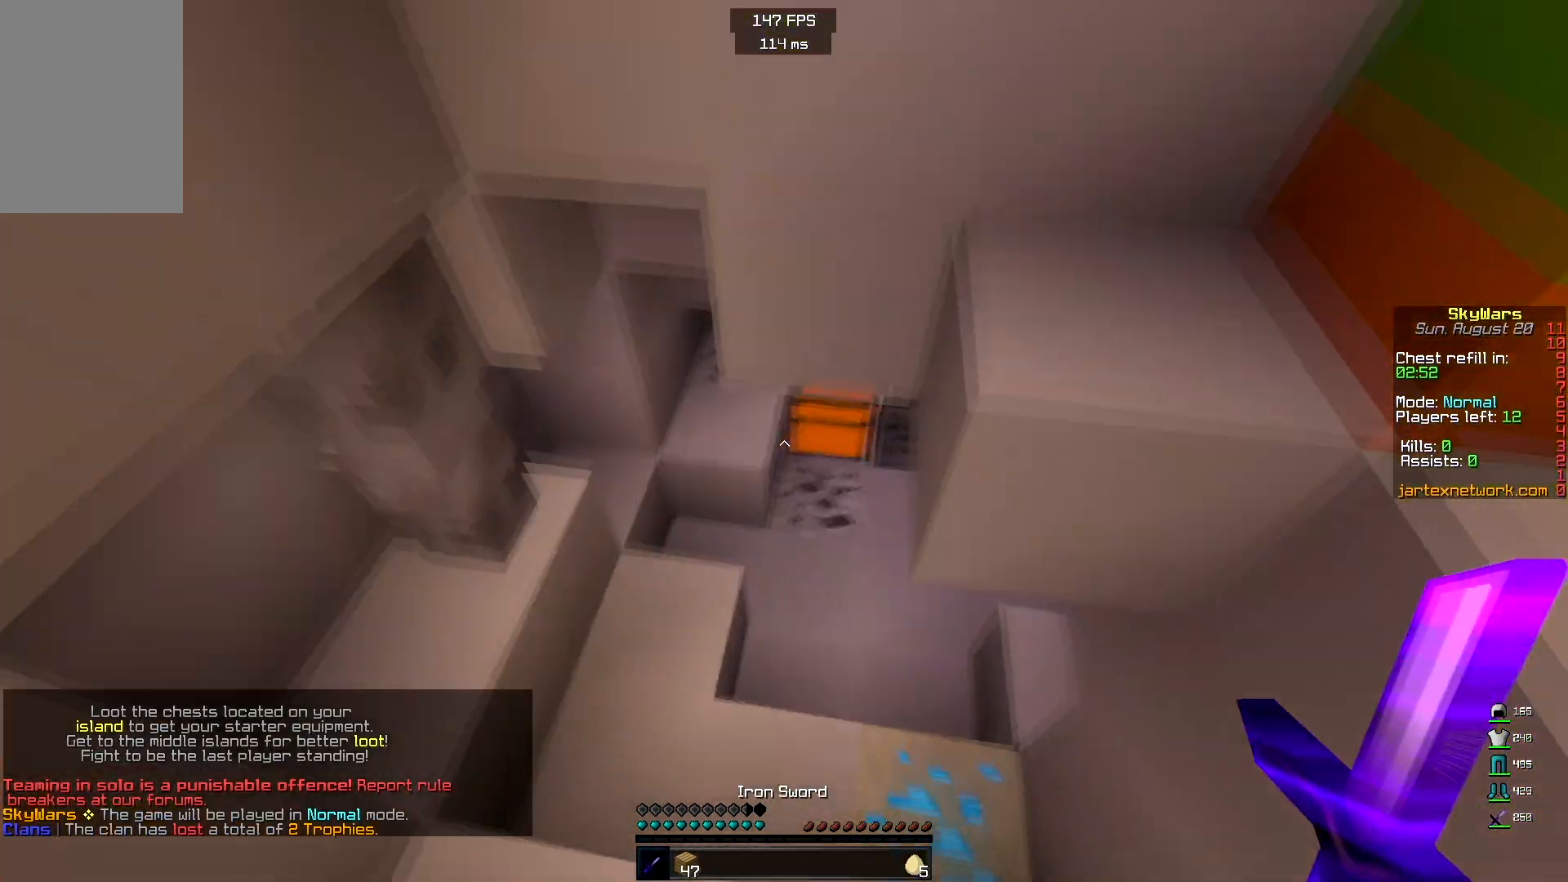
{"keys": ["w"], "mouse": ["right"], "events": [[217, "a", "up"], [467, "mouse_right", "down"]]}
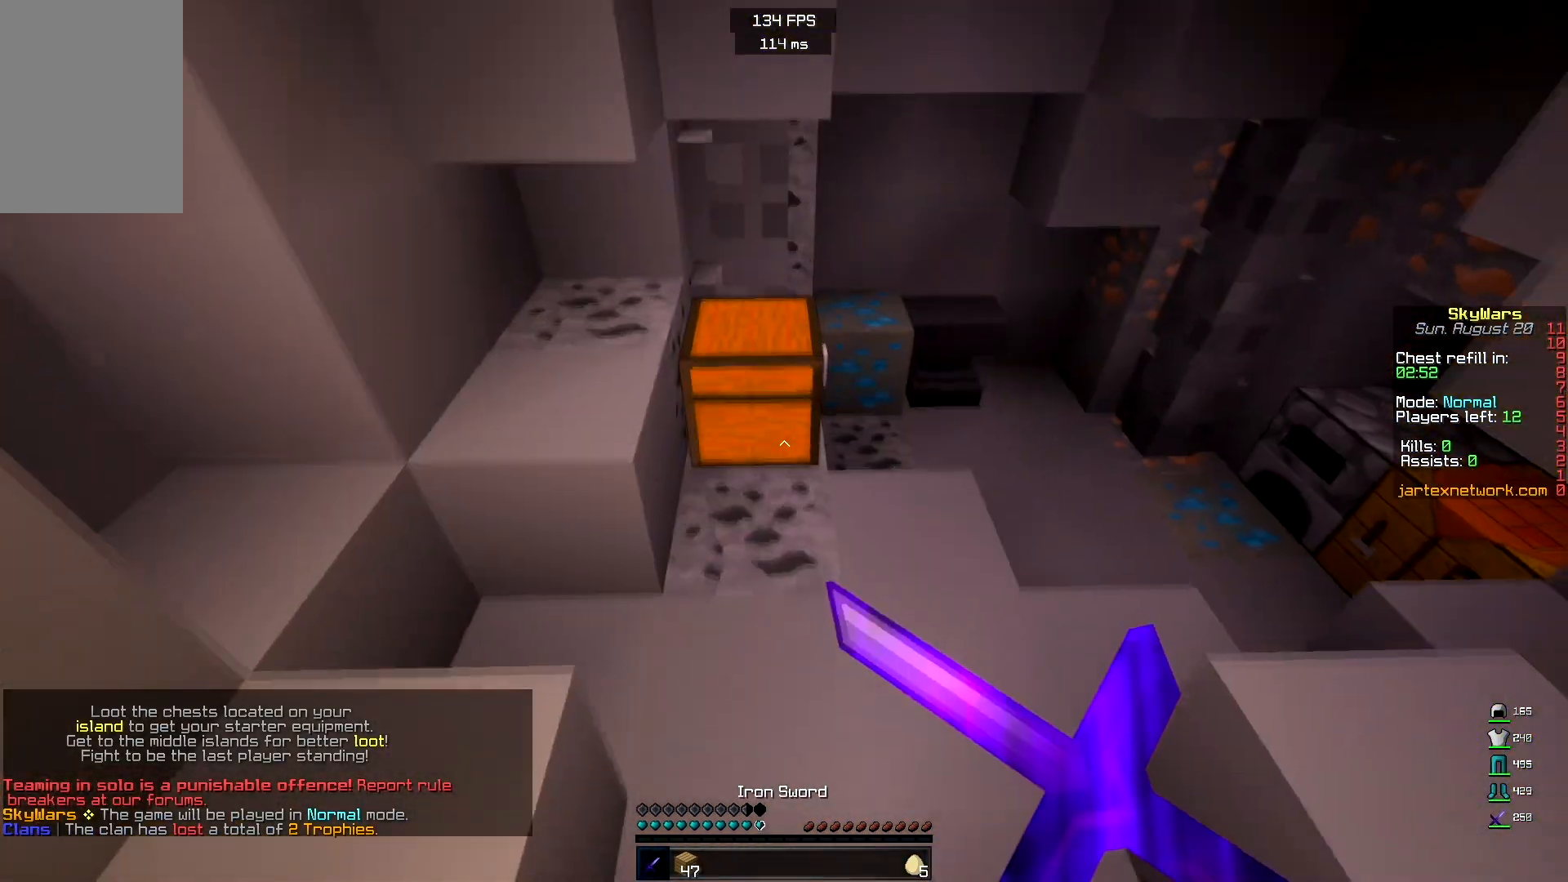
{"keys": [], "mouse": [], "events": [[117, "mouse_right", "up"], [150, "w", "up"], [300, "mouse_right", "down"], [467, "mouse_right", "up"]]}
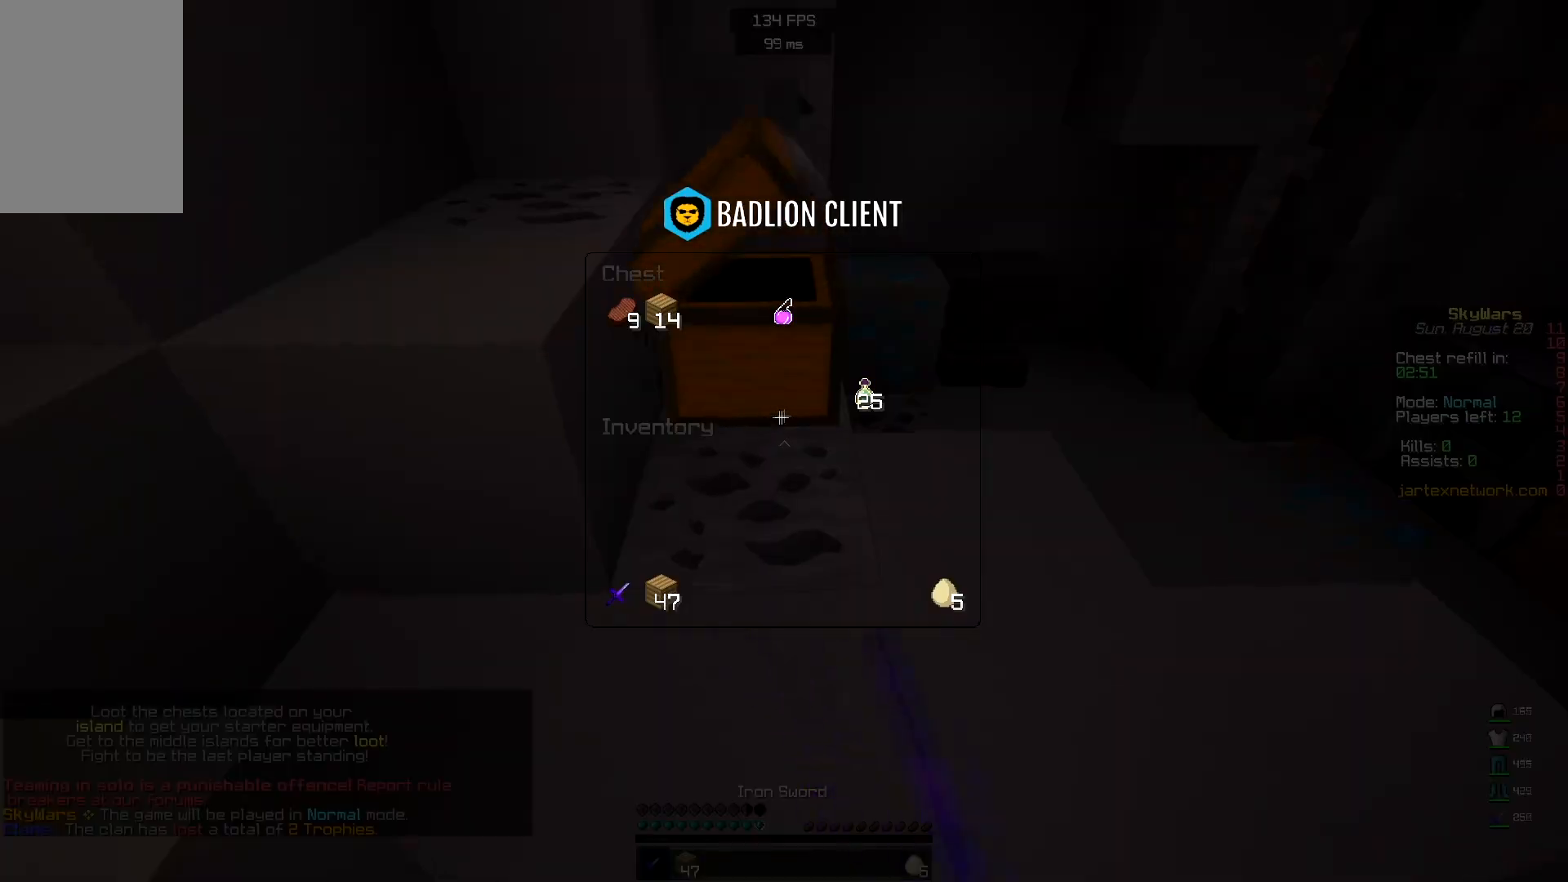
{"keys": [], "mouse": [], "events": []}
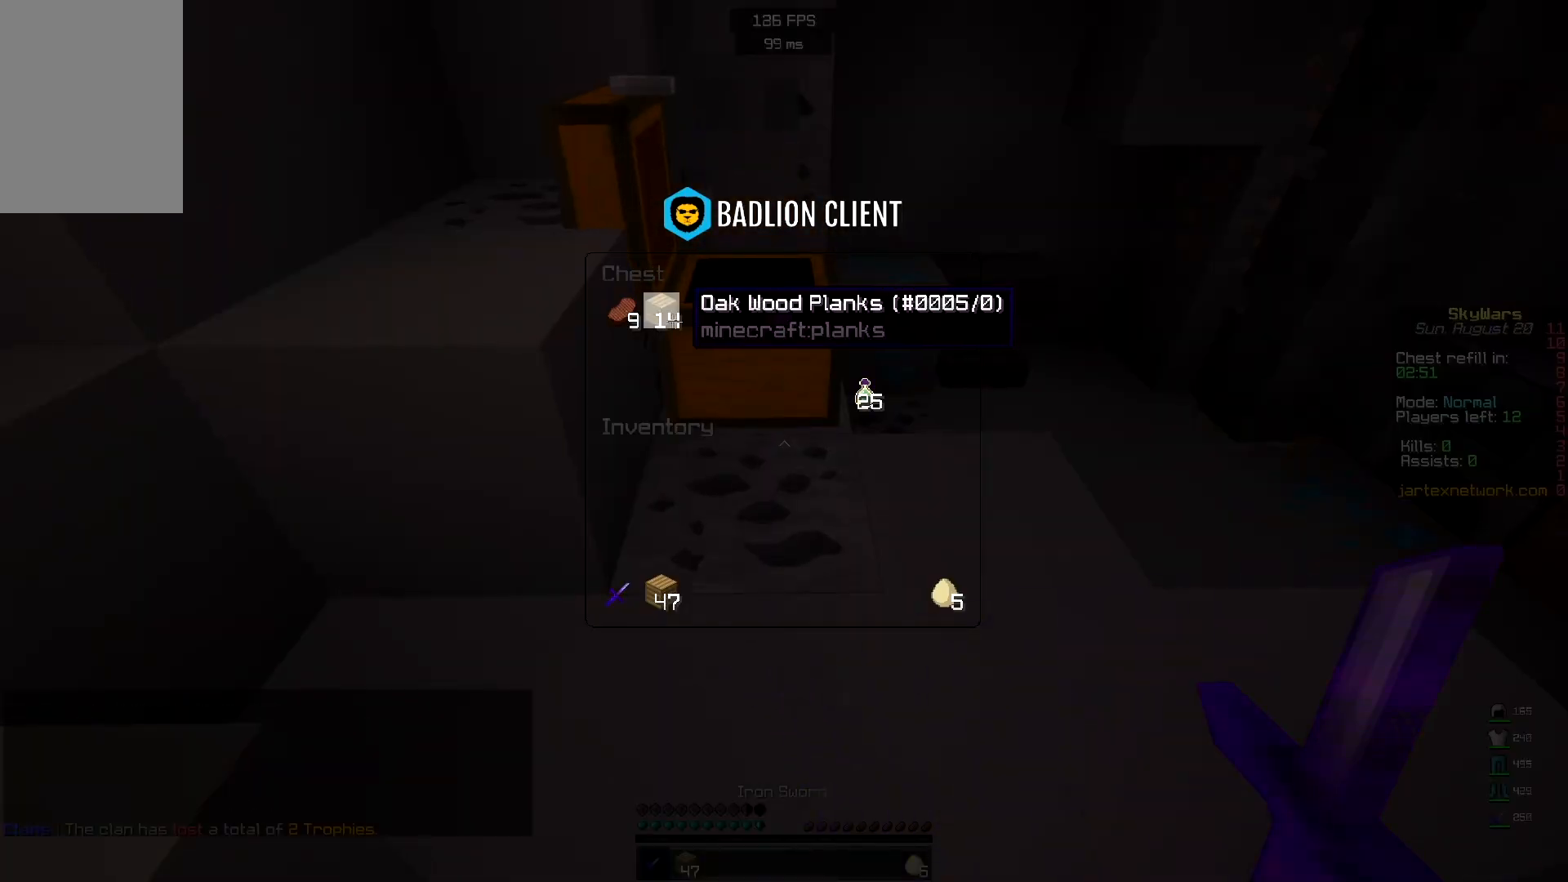
{"keys": [], "mouse": [], "events": []}
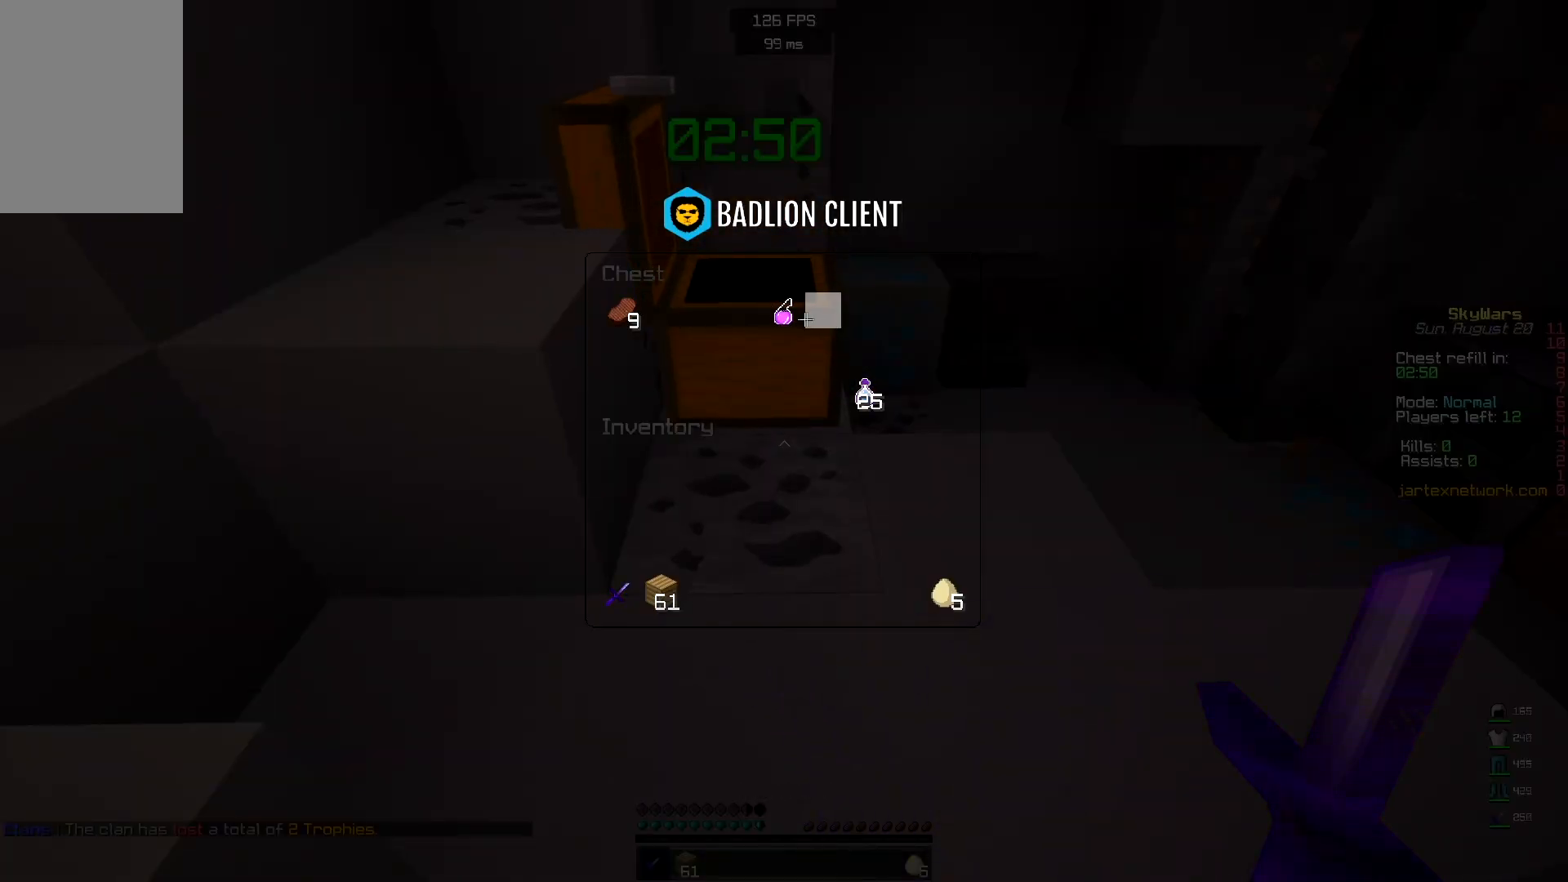
{"keys": [], "mouse": [], "events": []}
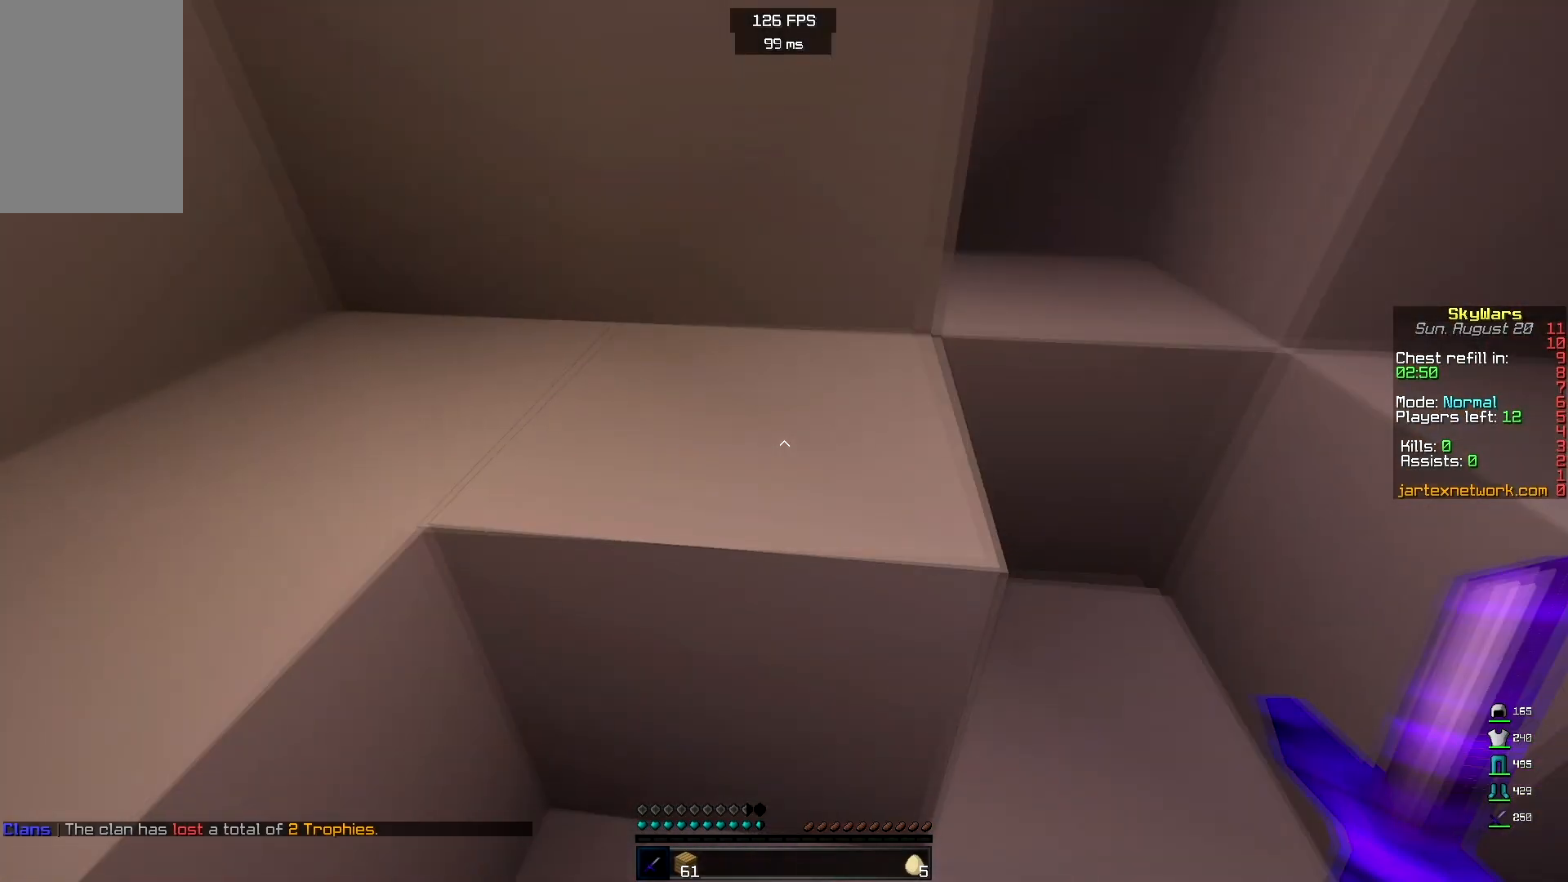
{"keys": [], "mouse": ["right"], "events": [[233, "mouse_right", "down"]]}
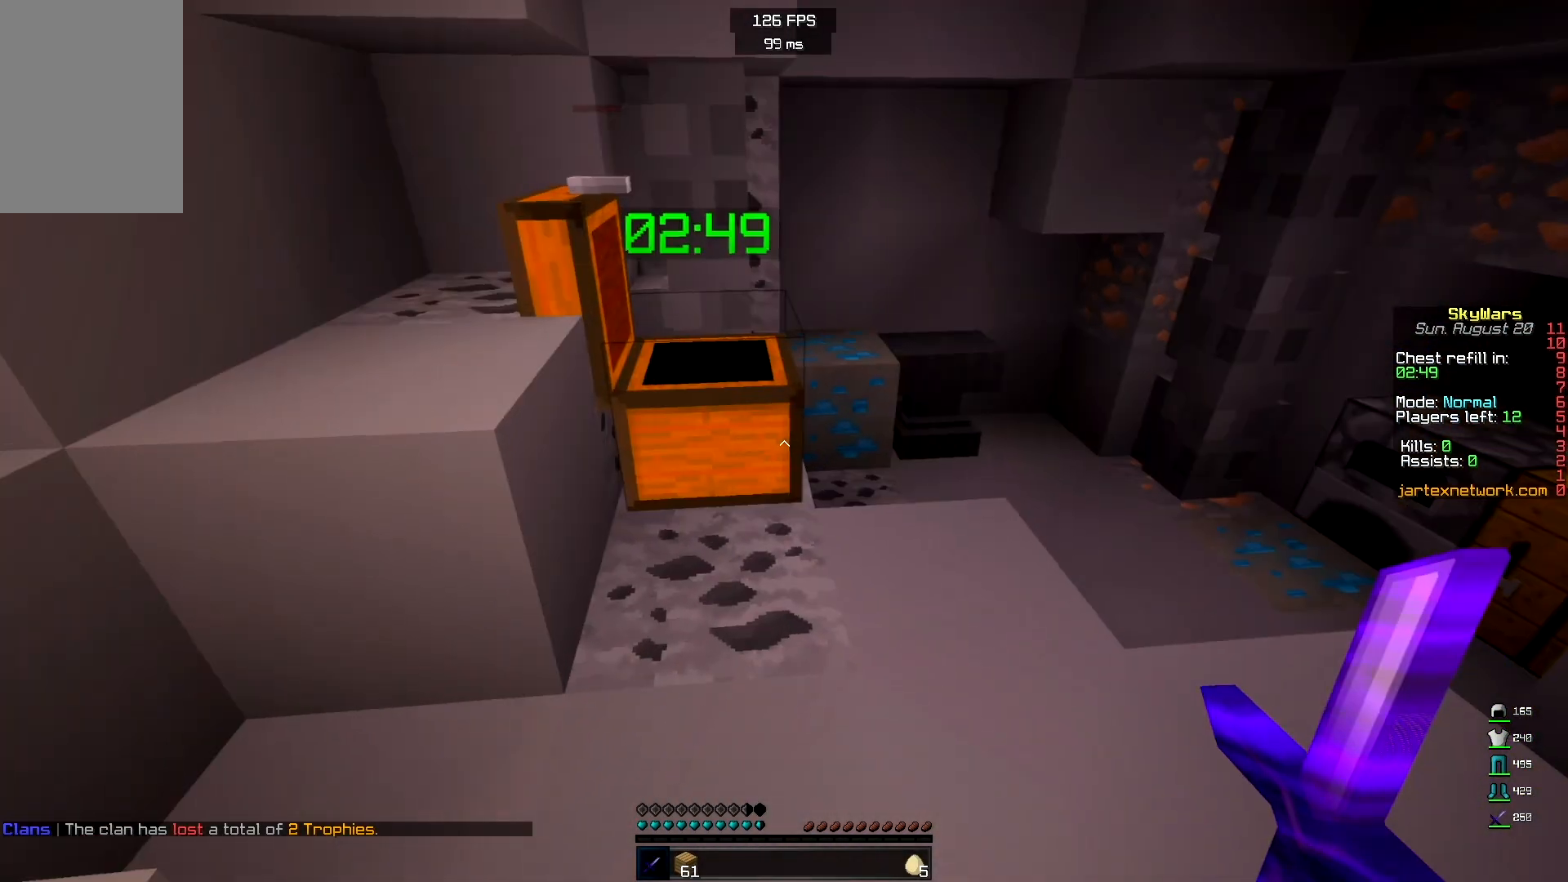
{"keys": [], "mouse": [], "events": [[150, "mouse_right", "up"]]}
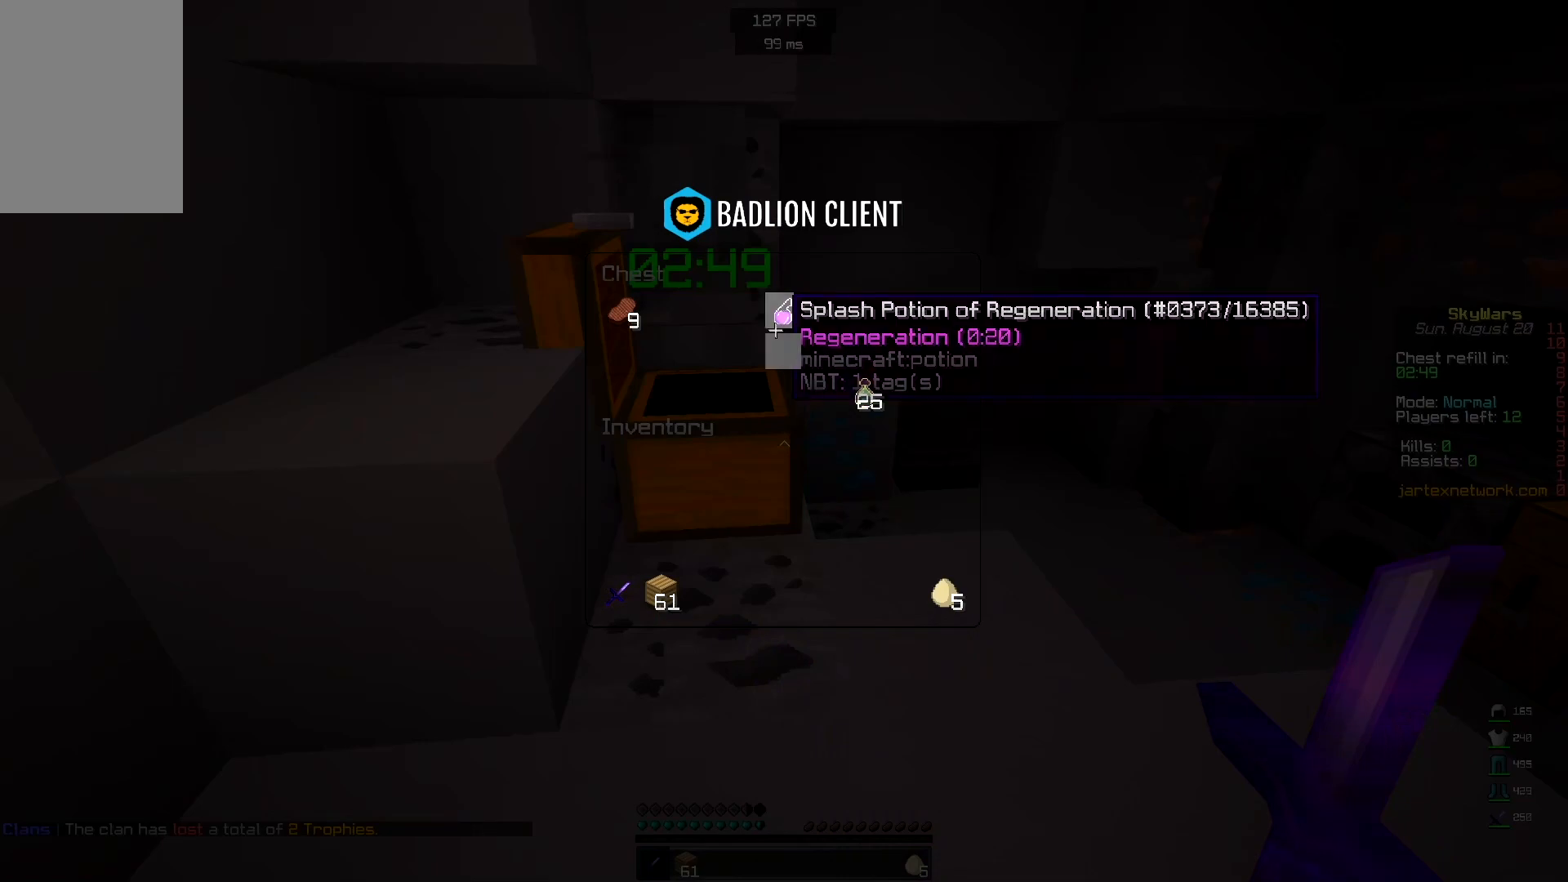
{"keys": ["w"], "mouse": [], "events": [[417, "w", "down"]]}
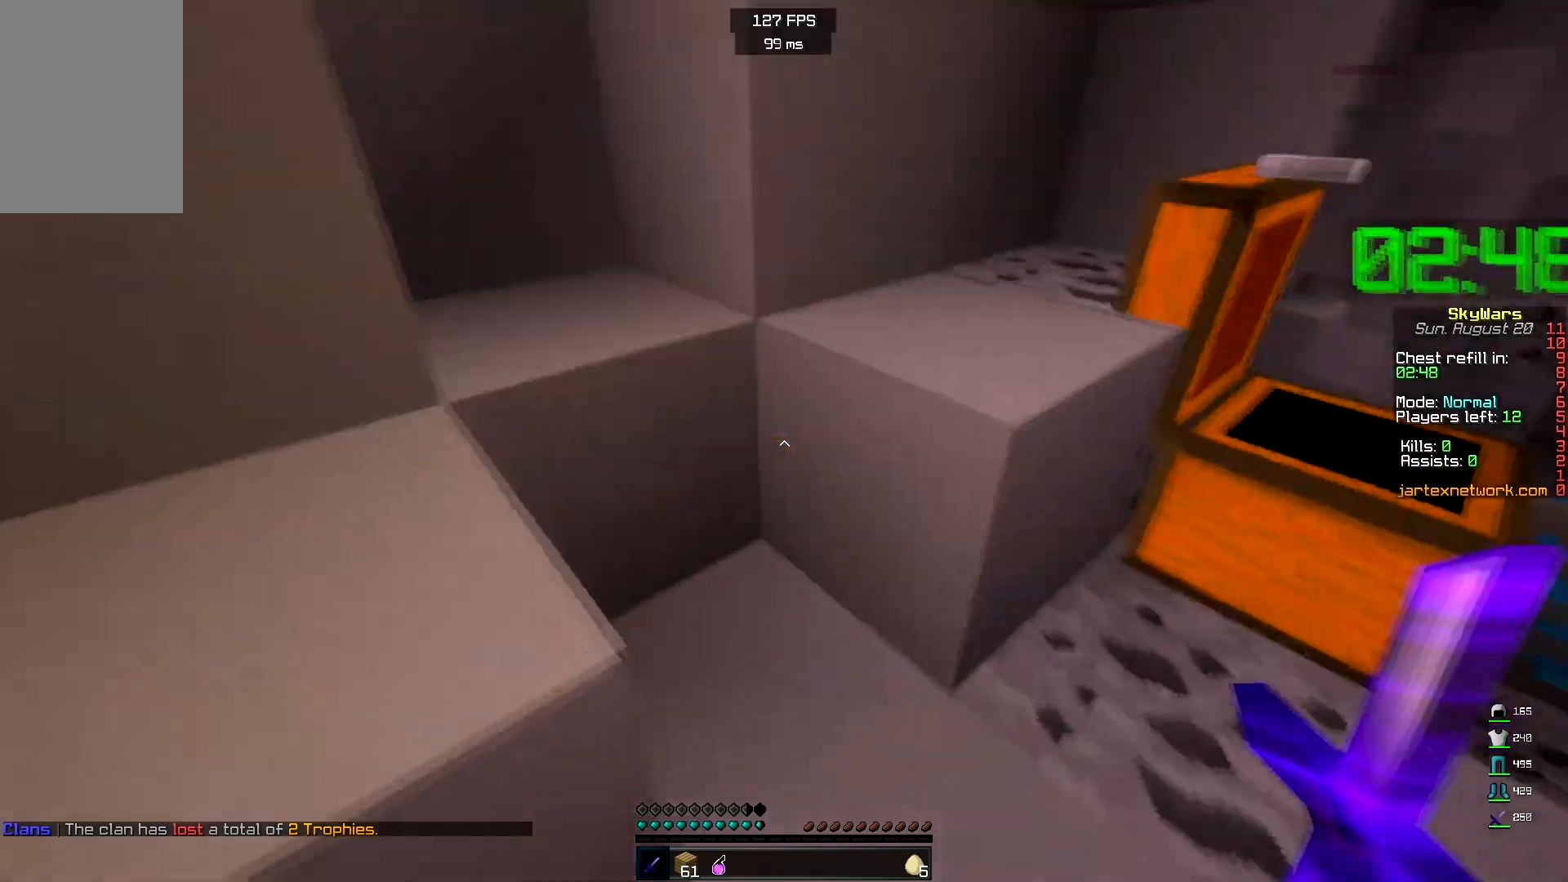
{"keys": ["w"], "mouse": ["left"], "events": [[217, "space", "down"], [350, "mouse_left", "down"], [433, "space", "up"]]}
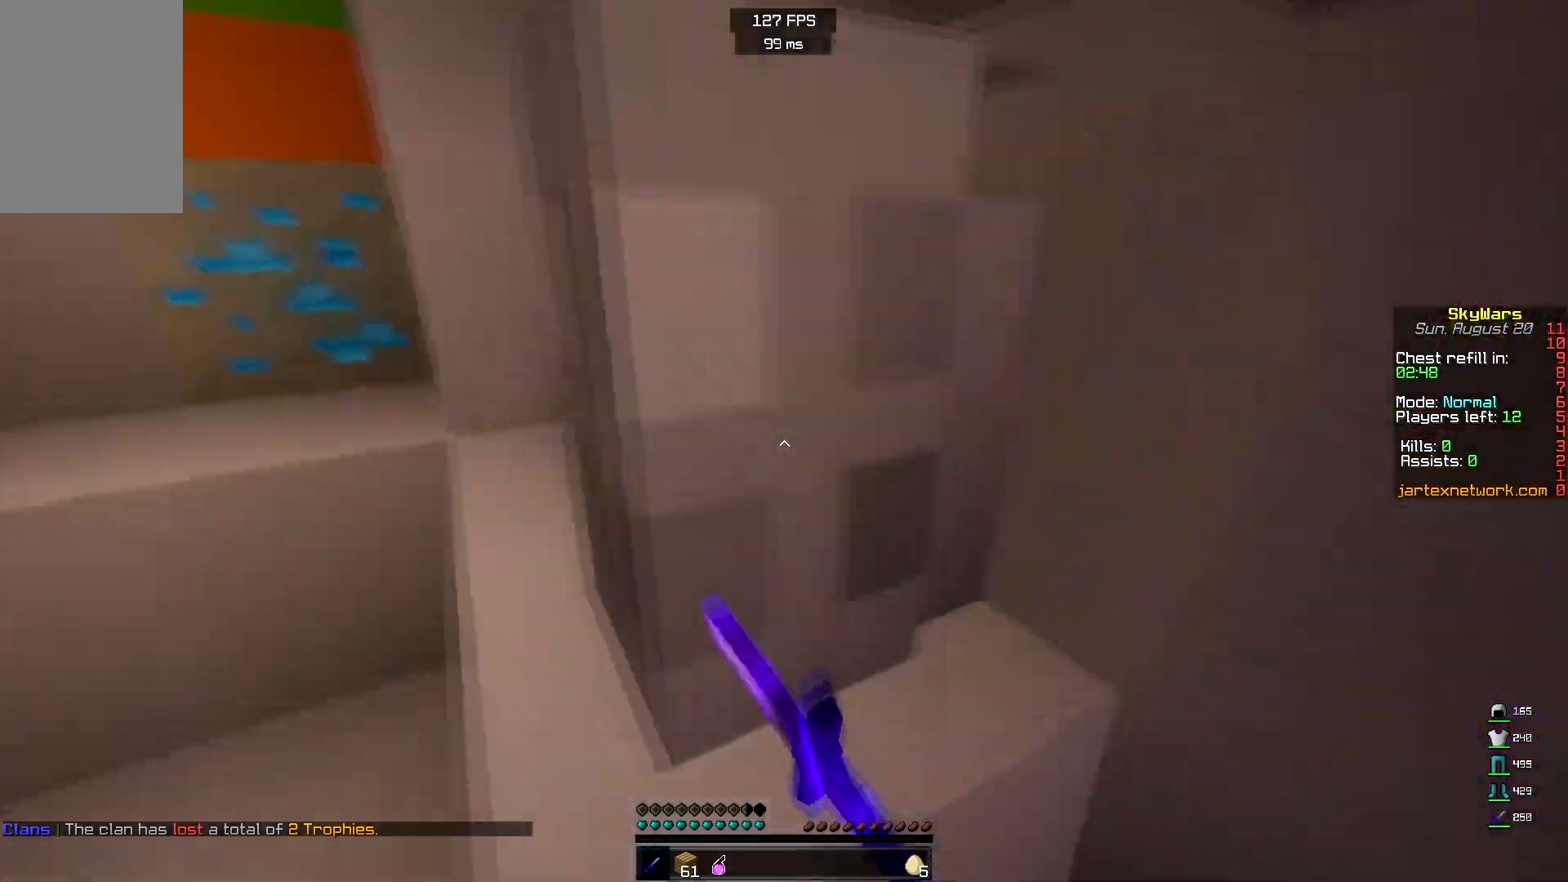
{"keys": ["w"], "mouse": [], "events": [[17, "mouse_left", "up"], [150, "mouse_left", "down"], [350, "mouse_left", "up"]]}
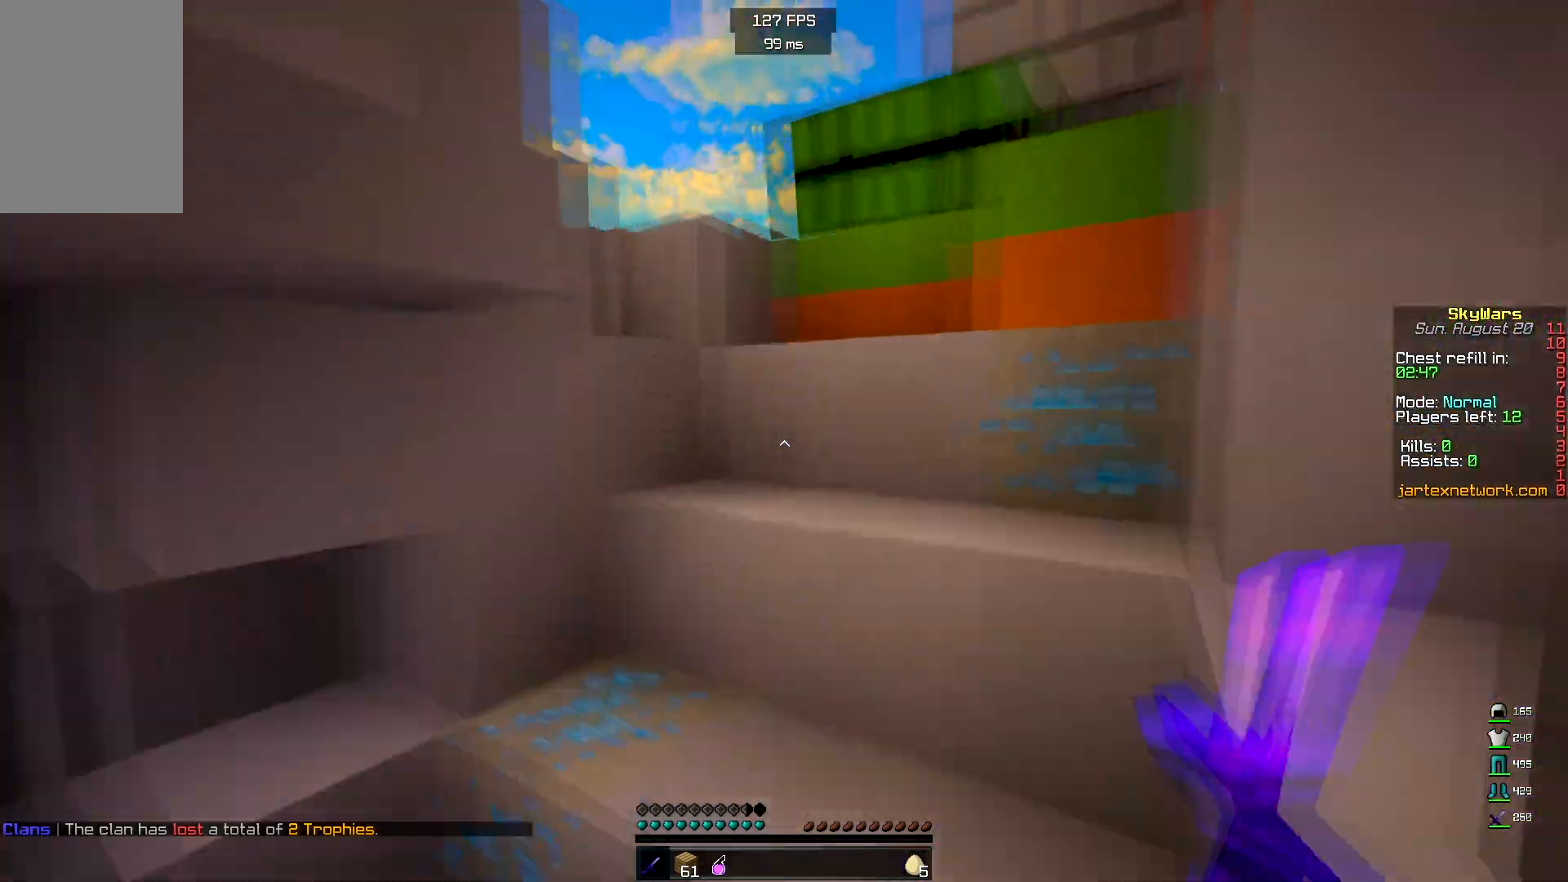
{"keys": ["w"], "mouse": [], "events": [[267, "space", "down"], [483, "space", "up"]]}
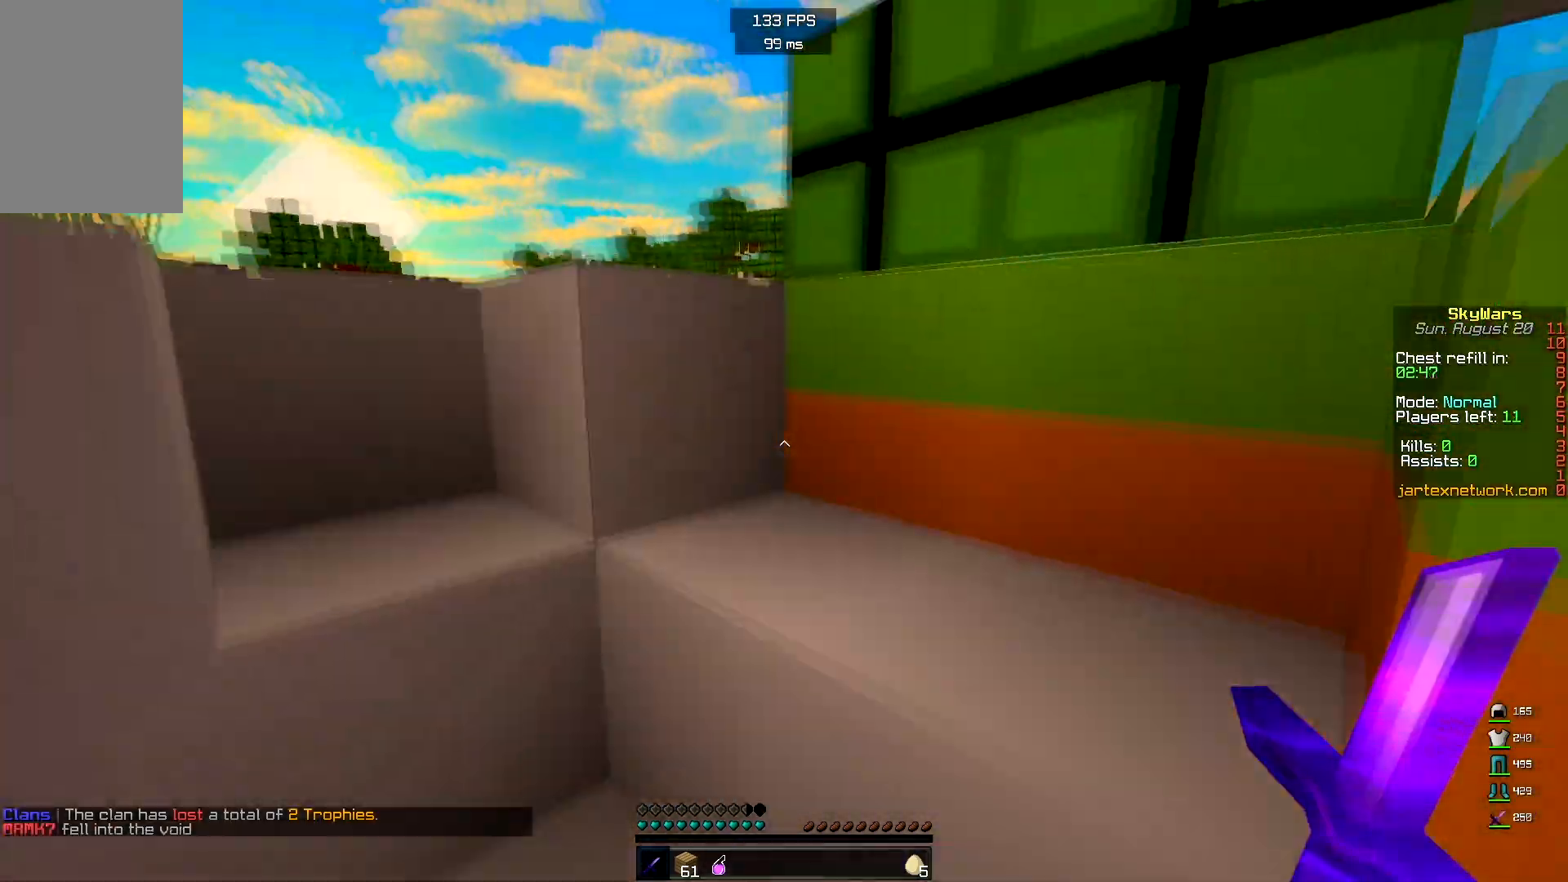
{"keys": ["d", "w"], "mouse": ["left"], "events": [[133, "d", "down"], [133, "space", "down"], [367, "mouse_left", "down"], [467, "space", "up"]]}
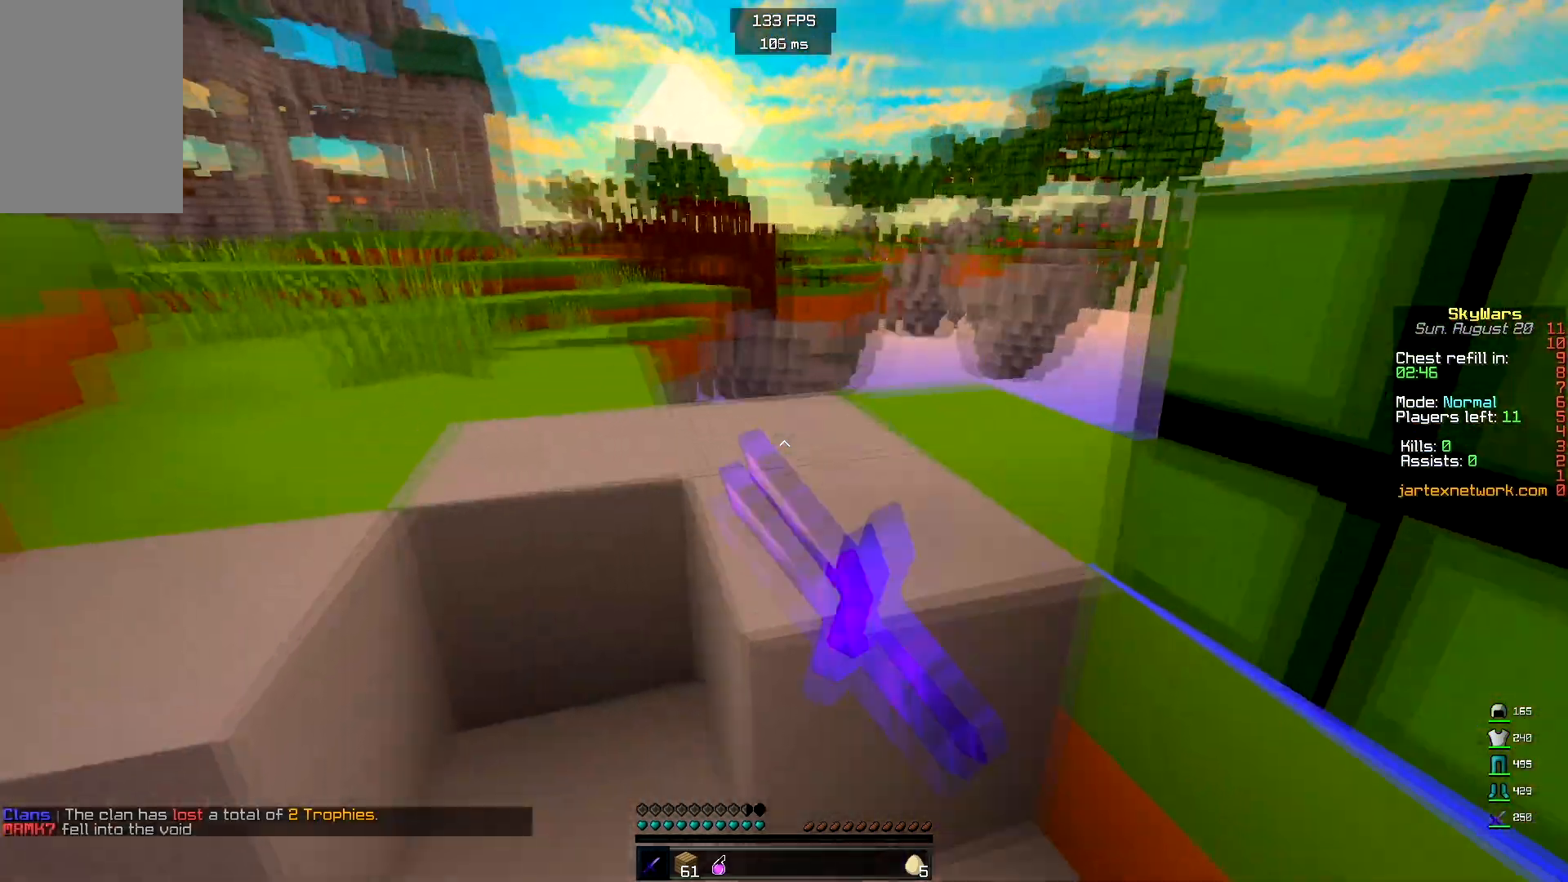
{"keys": ["space", "w"], "mouse": [], "events": [[33, "mouse_left", "up"], [100, "space", "down"], [333, "d", "up"]]}
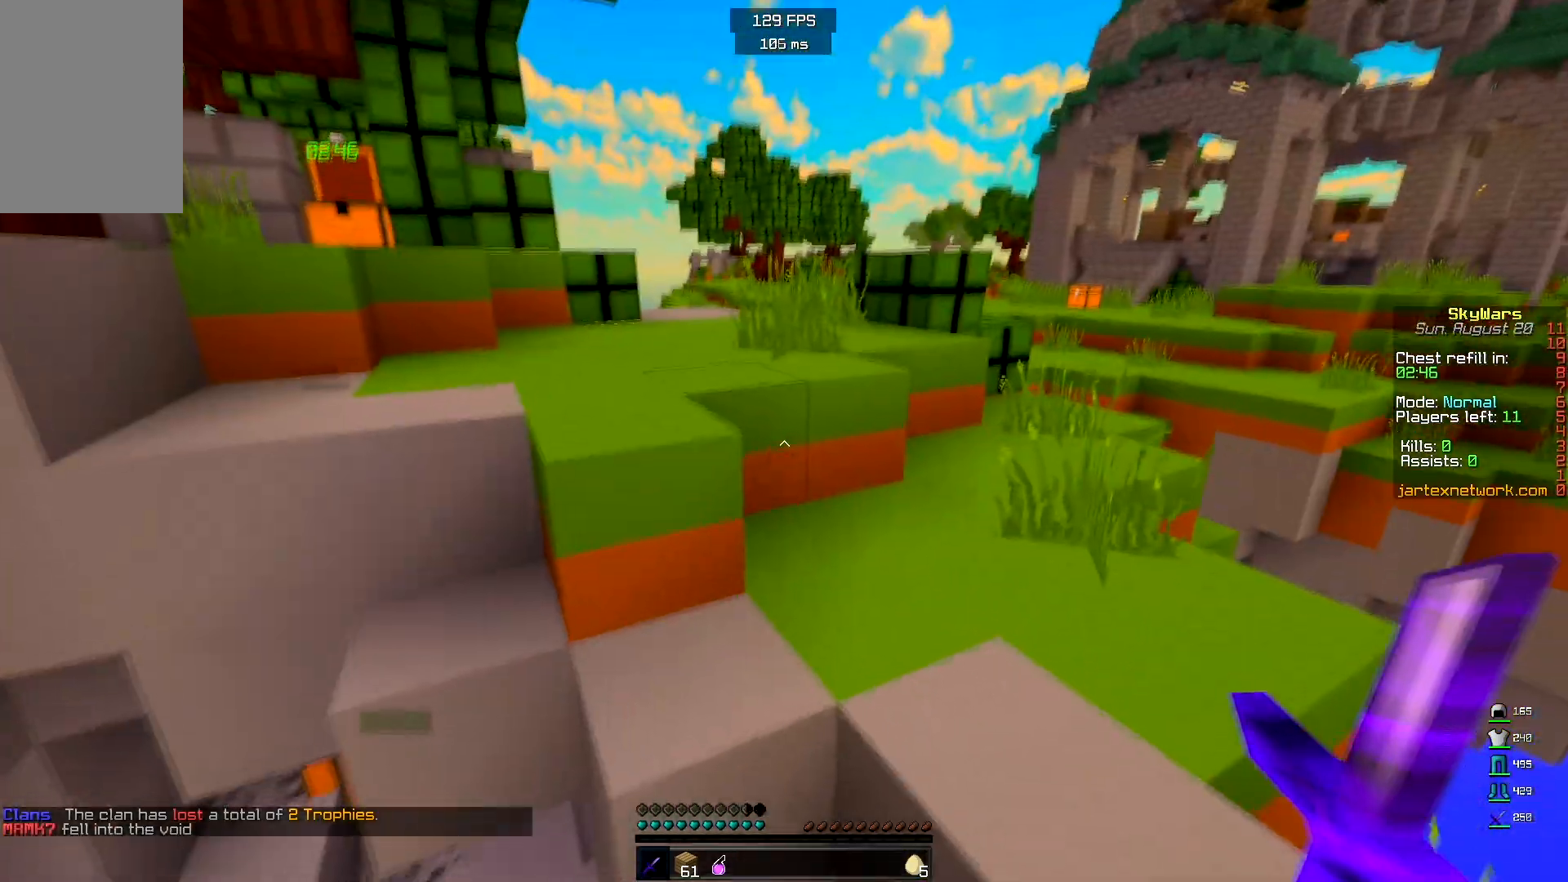
{"keys": ["space", "w"], "mouse": [], "events": [[183, "space", "up"], [367, "space", "down"]]}